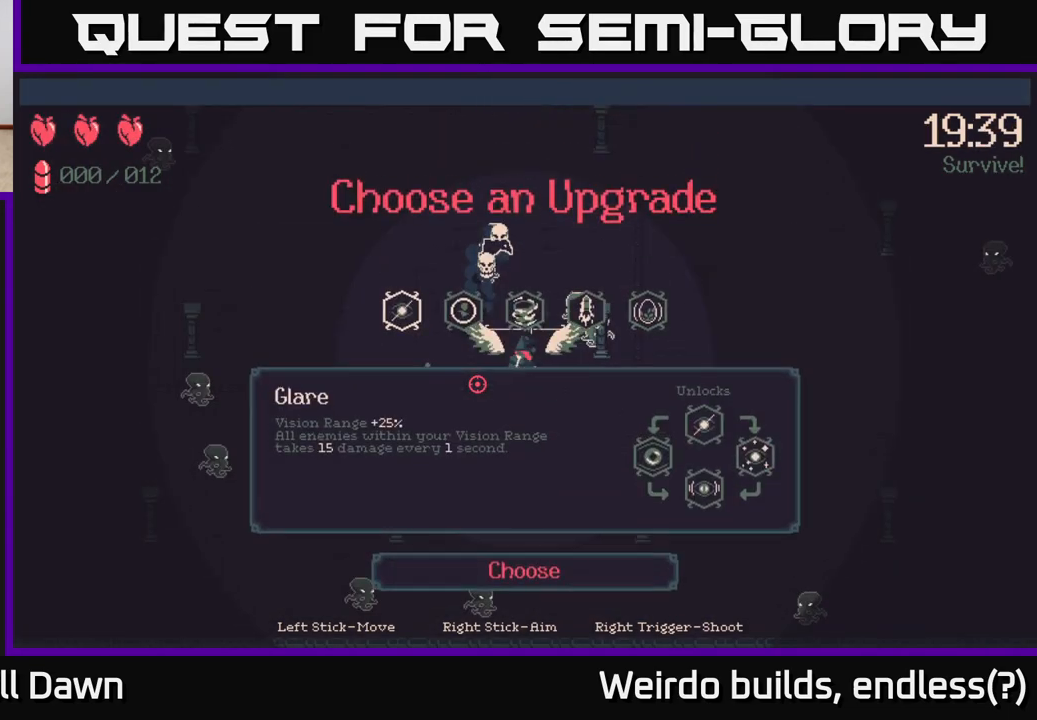
Gameplay with a controller (Xbox layout); each line is a JSON object with the inputs held at the frame after it. "events" lists button and stick changes between this image and that frame as [ms after this image, input, new state], when the widget could be followed in between. Not read: L3 R3.
{"buttons": [], "left_stick": "center", "right_stick": "center", "events": []}
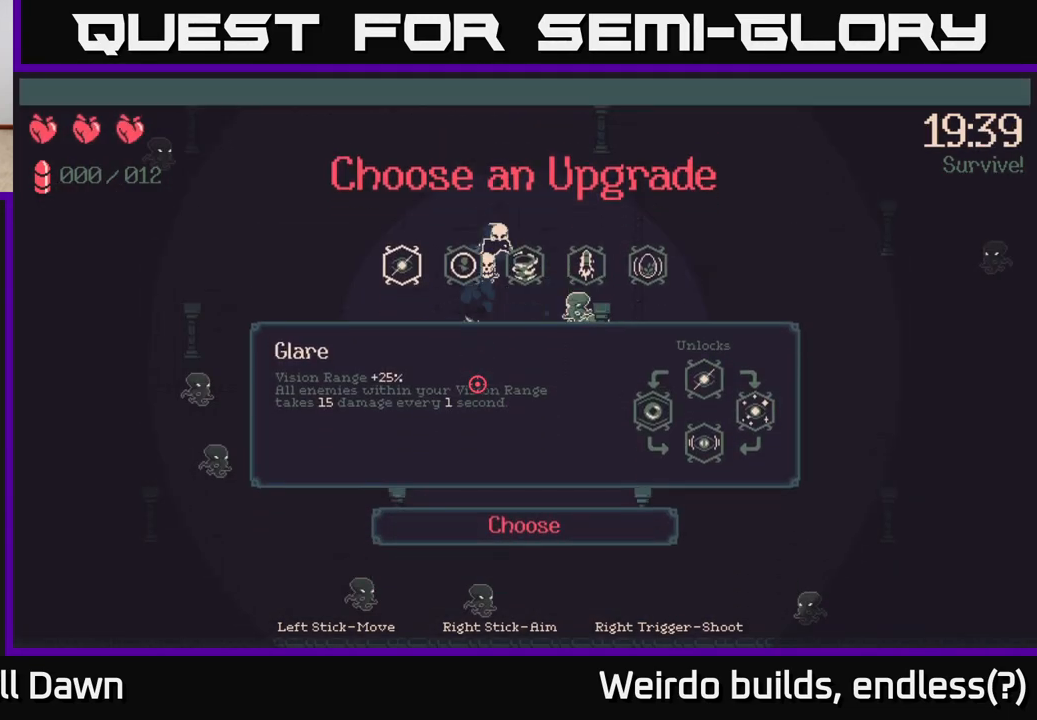
{"buttons": ["DPAD_RIGHT"], "left_stick": "center", "right_stick": "center", "events": [[17, "DPAD_RIGHT", "down"], [67, "DPAD_RIGHT", "up"], [150, "DPAD_RIGHT", "down"], [233, "DPAD_RIGHT", "up"], [317, "DPAD_RIGHT", "down"], [367, "DPAD_RIGHT", "up"], [467, "DPAD_RIGHT", "down"]]}
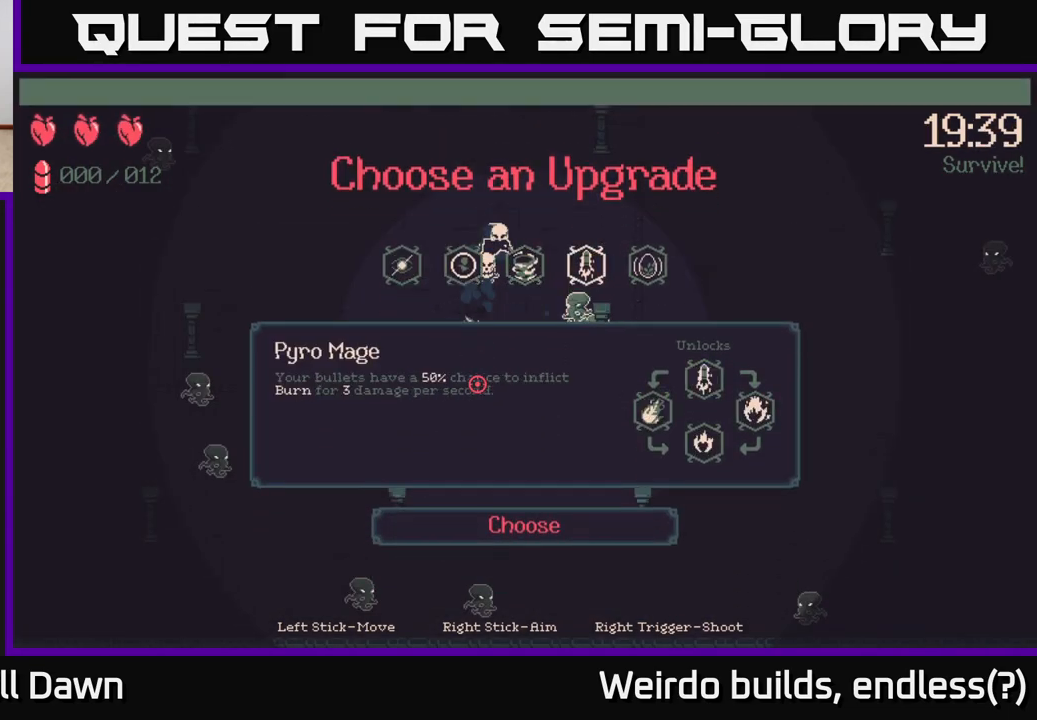
{"buttons": ["DPAD_LEFT"], "left_stick": "center", "right_stick": "center", "events": [[33, "DPAD_RIGHT", "up"], [400, "DPAD_LEFT", "down"]]}
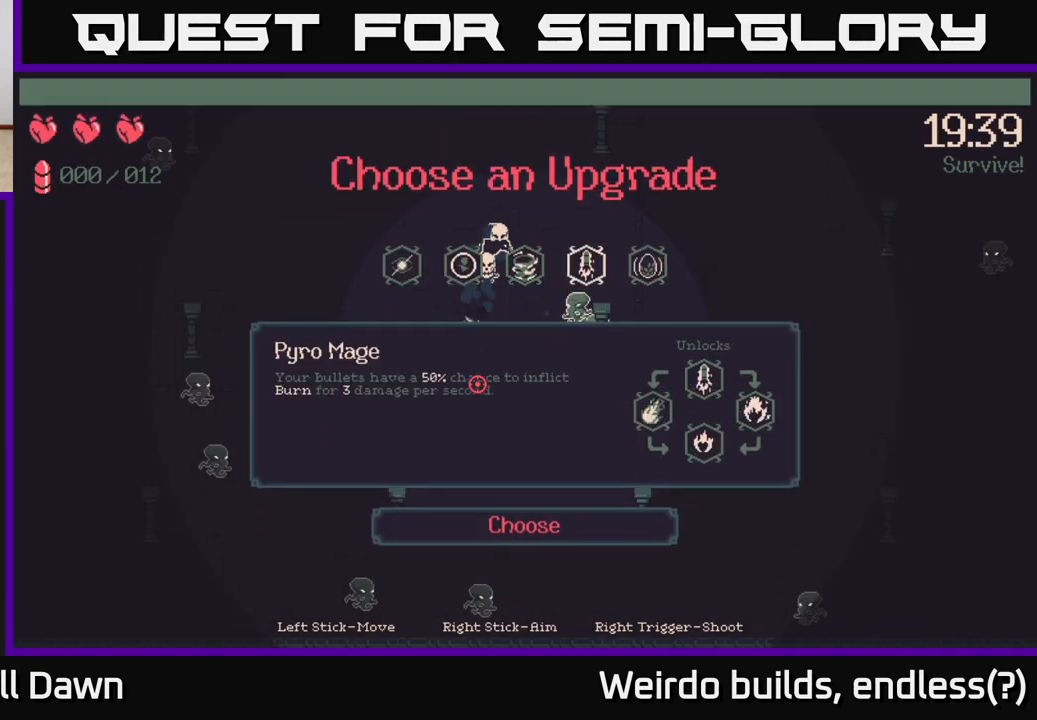
{"buttons": [], "left_stick": "center", "right_stick": "center", "events": [[17, "DPAD_LEFT", "up"]]}
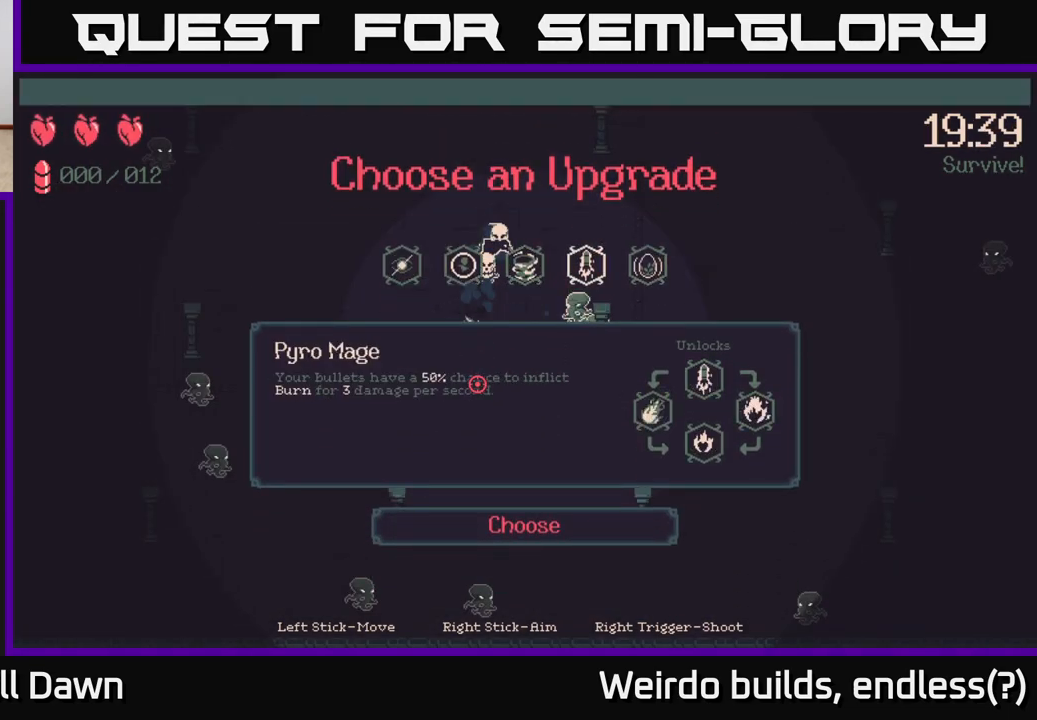
{"buttons": [], "left_stick": "center", "right_stick": "center", "events": []}
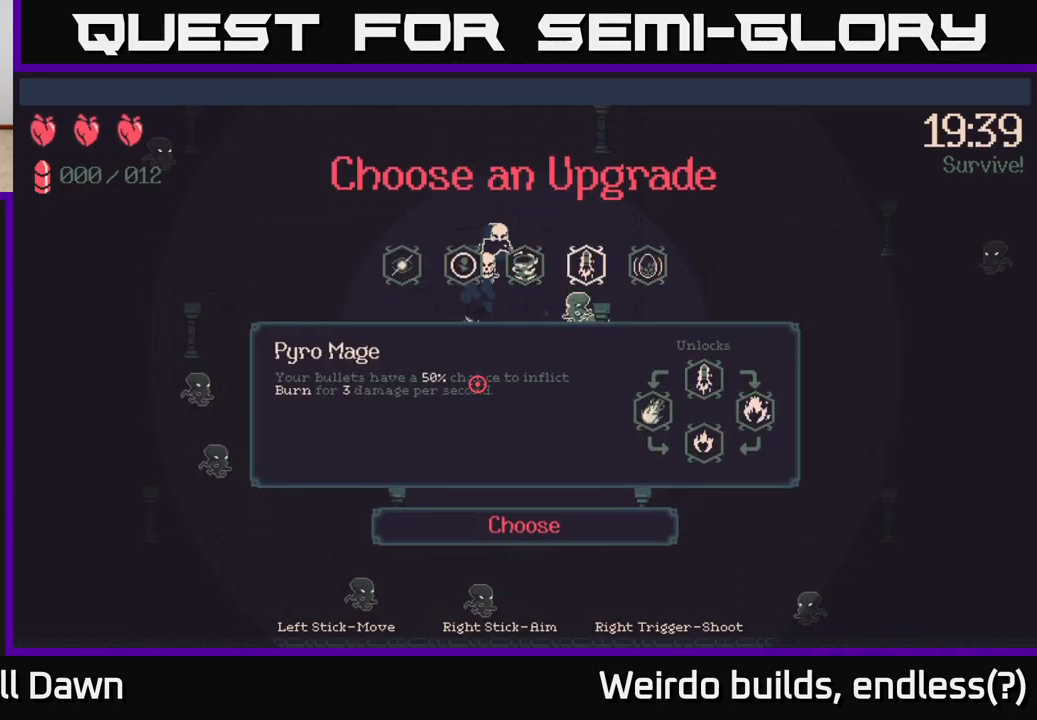
{"buttons": [], "left_stick": "center", "right_stick": "center", "events": []}
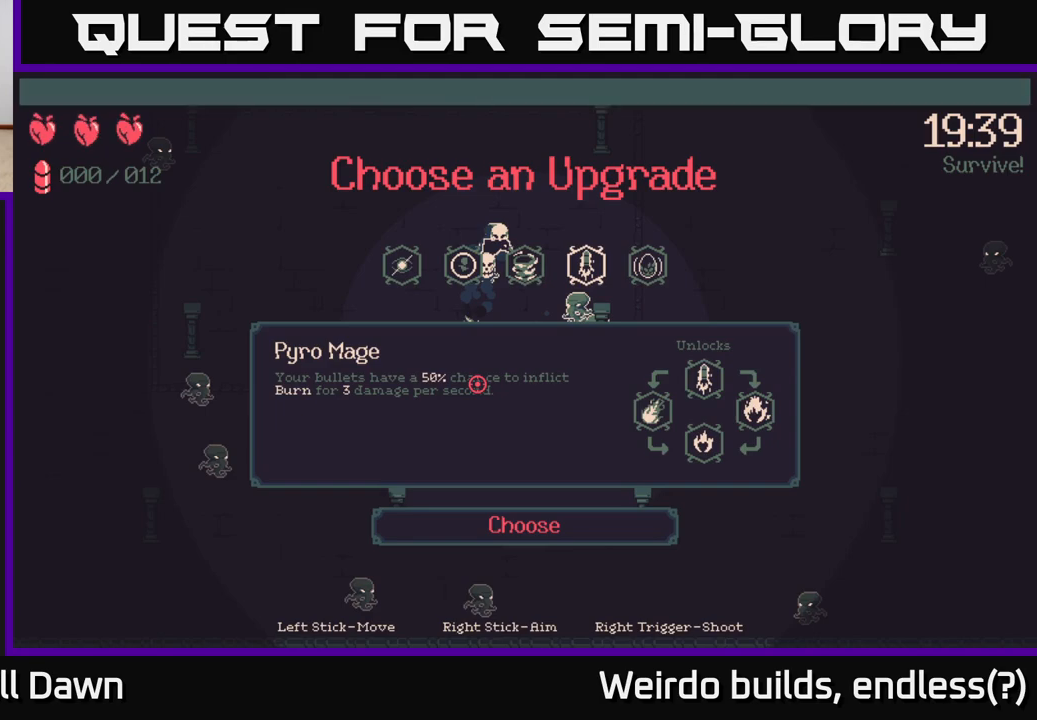
{"buttons": [], "left_stick": "center", "right_stick": "center", "events": []}
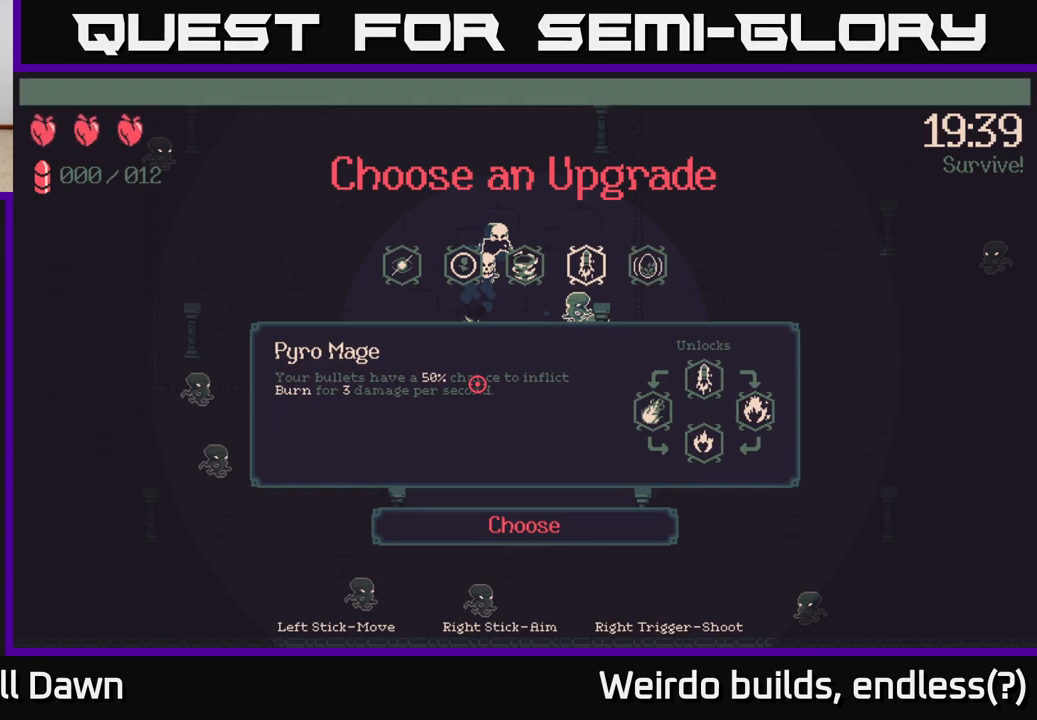
{"buttons": [], "left_stick": "center", "right_stick": "center", "events": [[200, "DPAD_RIGHT", "down"], [317, "DPAD_RIGHT", "up"]]}
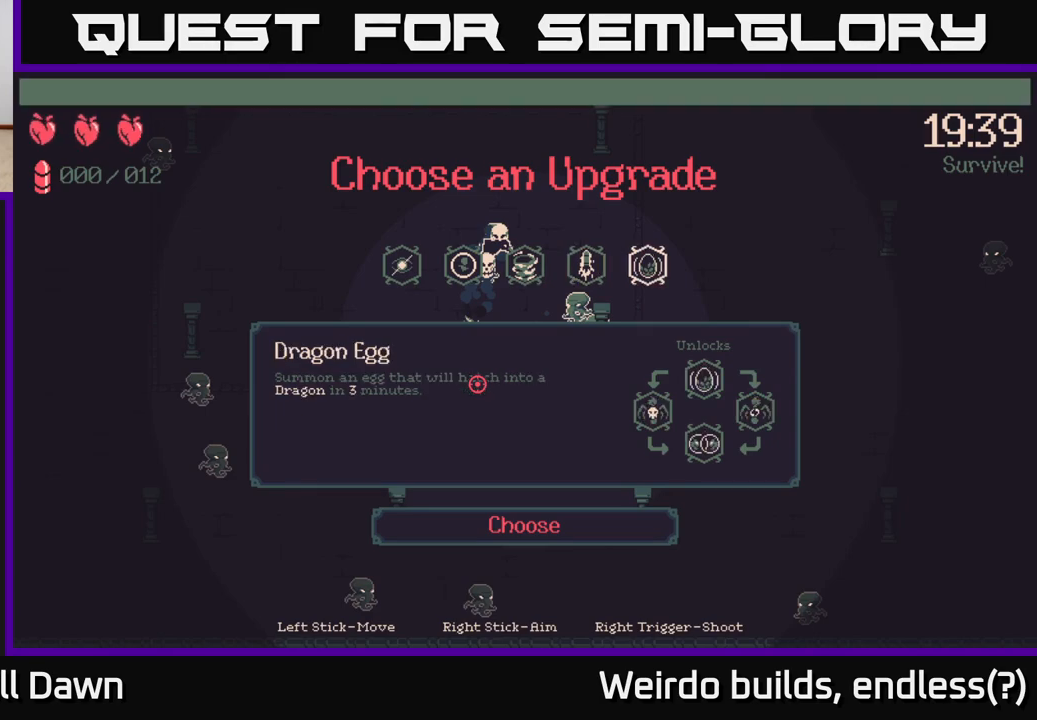
{"buttons": [], "left_stick": "center", "right_stick": "center", "events": []}
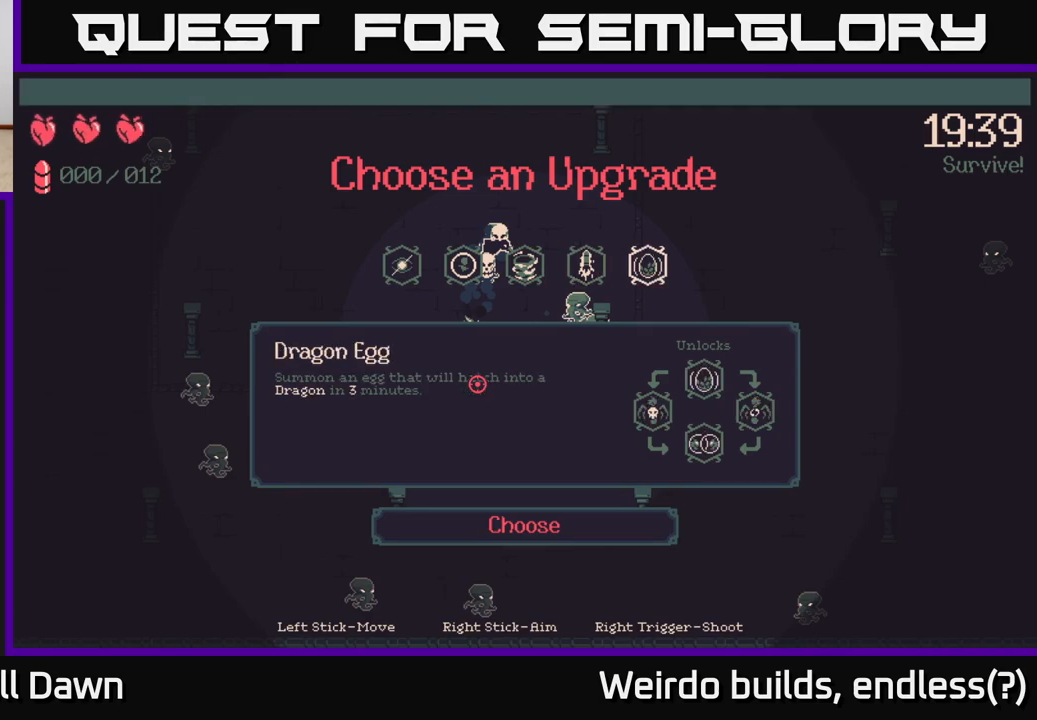
{"buttons": [], "left_stick": "center", "right_stick": "center", "events": []}
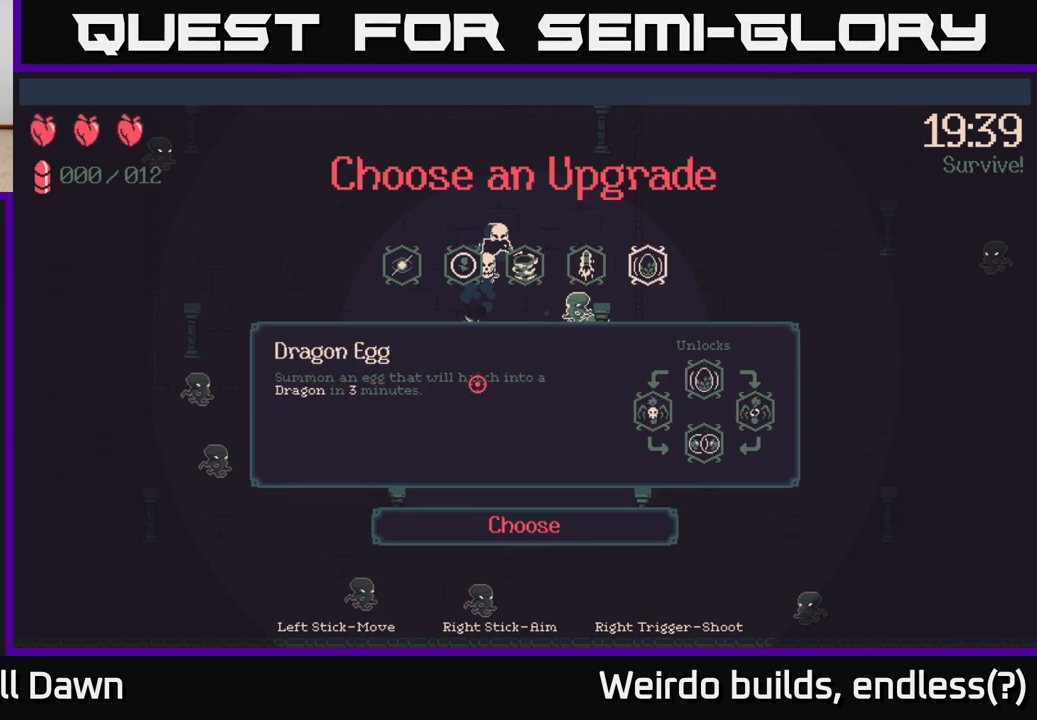
{"buttons": [], "left_stick": "center", "right_stick": "center", "events": []}
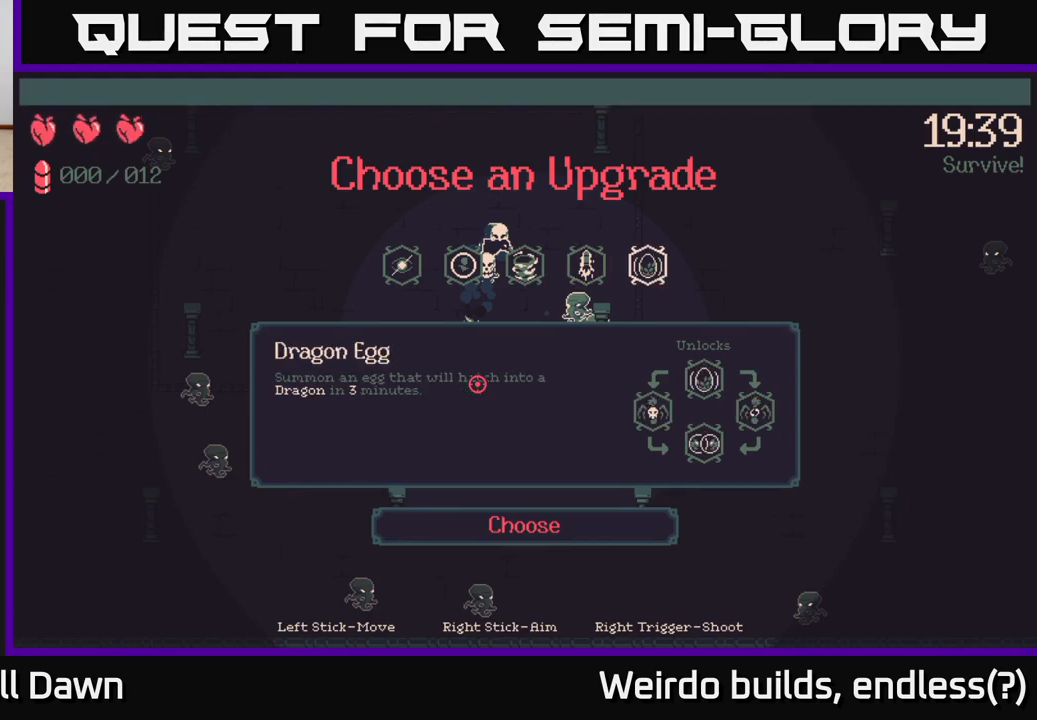
{"buttons": [], "left_stick": "center", "right_stick": "center", "events": [[133, "DPAD_LEFT", "down"], [233, "DPAD_LEFT", "up"], [367, "DPAD_LEFT", "down"], [450, "DPAD_LEFT", "up"]]}
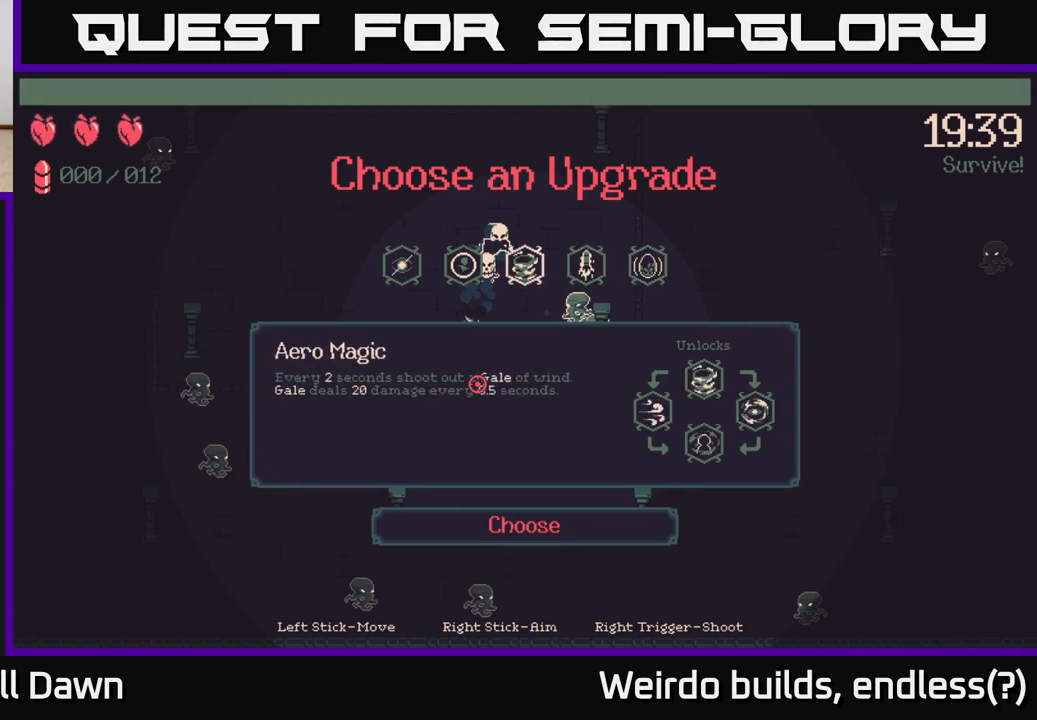
{"buttons": [], "left_stick": "center", "right_stick": "center", "events": [[67, "DPAD_LEFT", "down"], [133, "DPAD_LEFT", "up"], [250, "DPAD_LEFT", "down"], [367, "DPAD_LEFT", "up"]]}
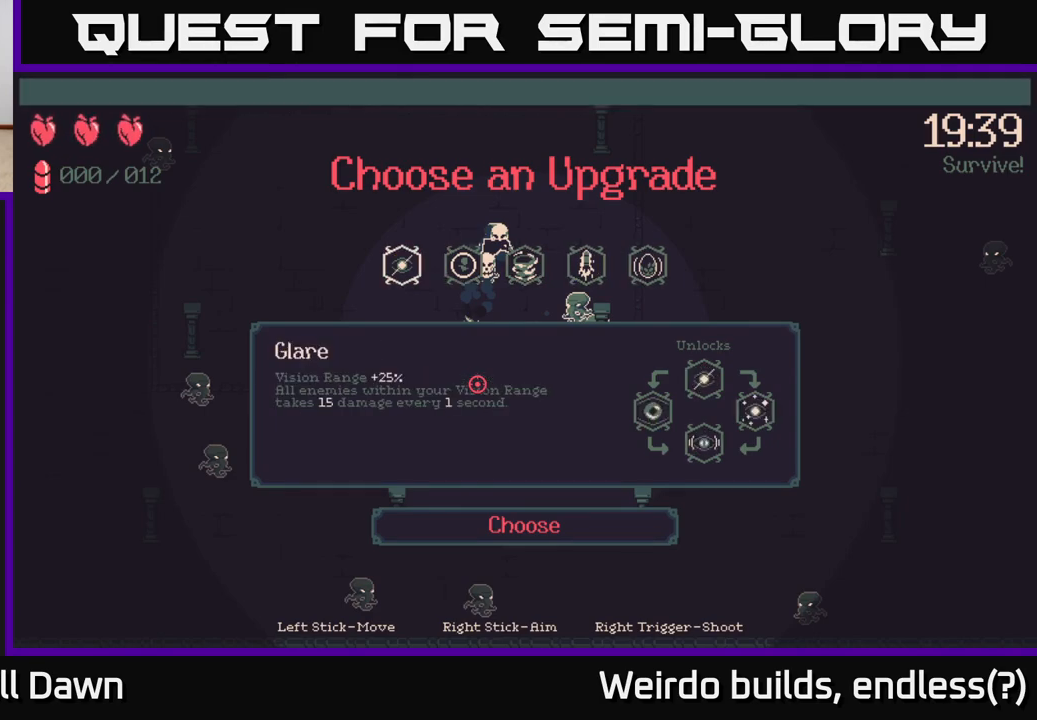
{"buttons": [], "left_stick": "center", "right_stick": "center", "events": [[67, "DPAD_RIGHT", "down"], [133, "DPAD_RIGHT", "up"], [233, "DPAD_RIGHT", "down"], [317, "DPAD_RIGHT", "up"], [417, "DPAD_RIGHT", "down"], [467, "DPAD_RIGHT", "up"]]}
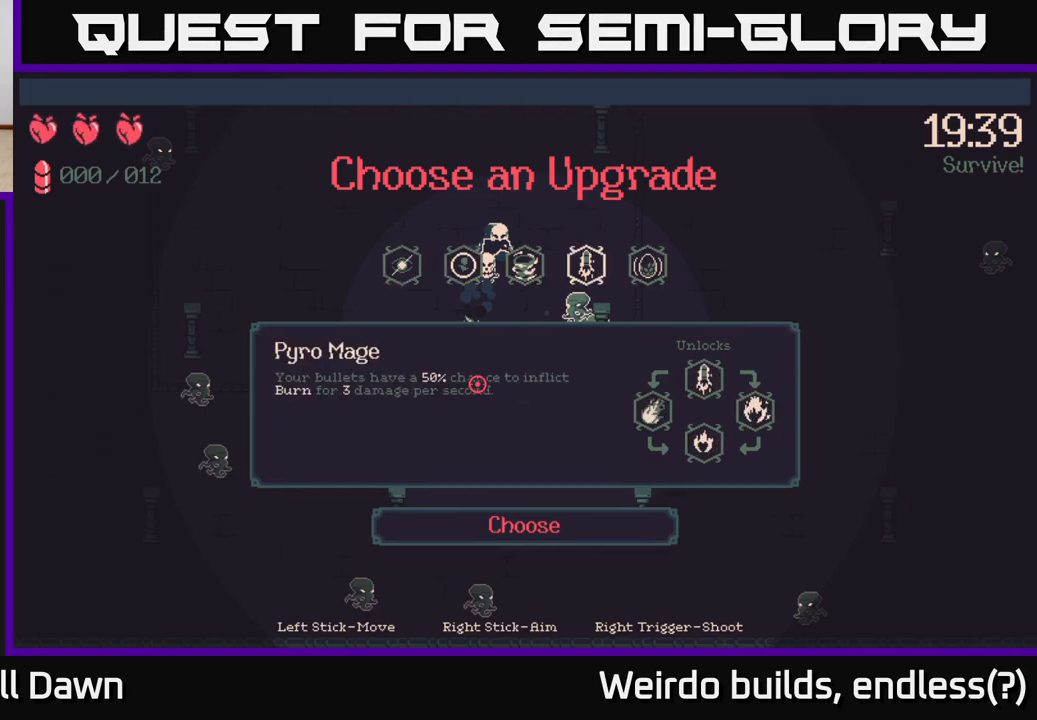
{"buttons": ["A"], "left_stick": "center", "right_stick": "center", "events": [[100, "DPAD_RIGHT", "down"], [183, "DPAD_RIGHT", "up"], [450, "A", "down"]]}
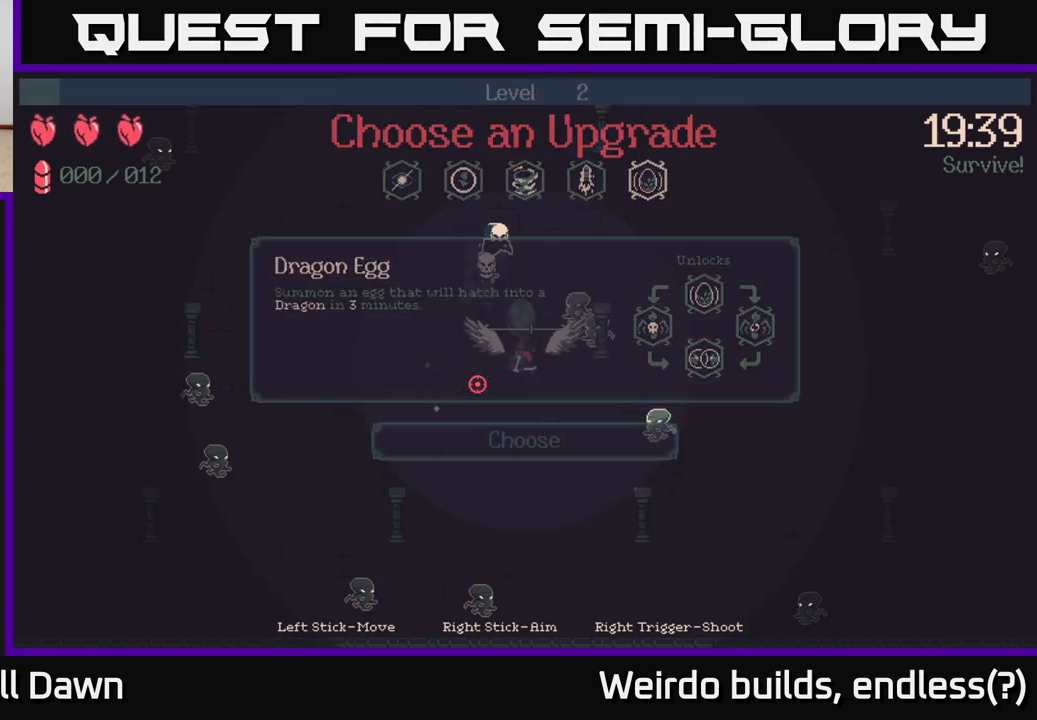
{"buttons": [], "left_stick": "left", "right_stick": "right", "events": [[17, "A", "up"], [417, "right_stick", "right"], [433, "left_stick", "left"]]}
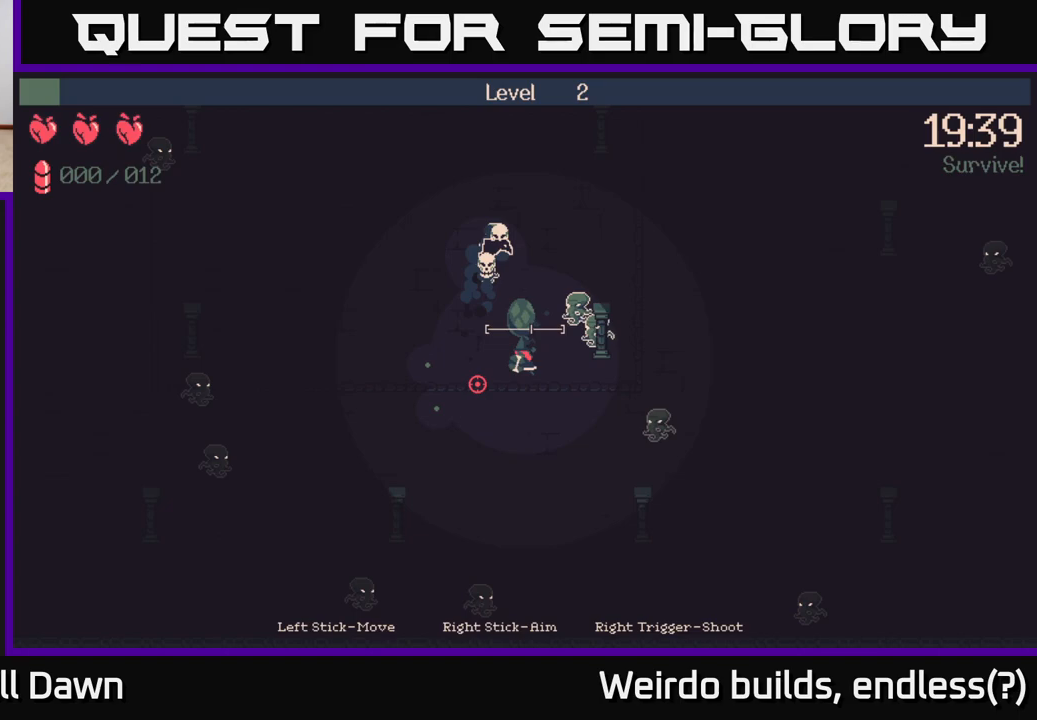
{"buttons": [], "left_stick": "left", "right_stick": "right", "events": []}
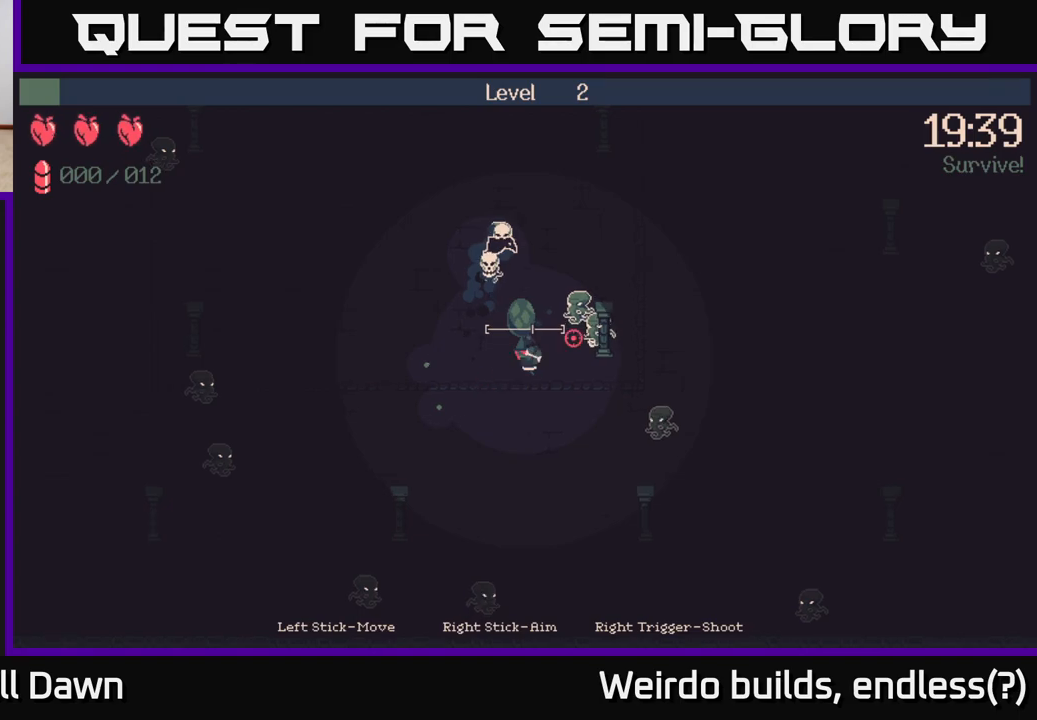
{"buttons": [], "left_stick": "left", "right_stick": "up-right", "events": [[167, "right_stick", "up-right"]]}
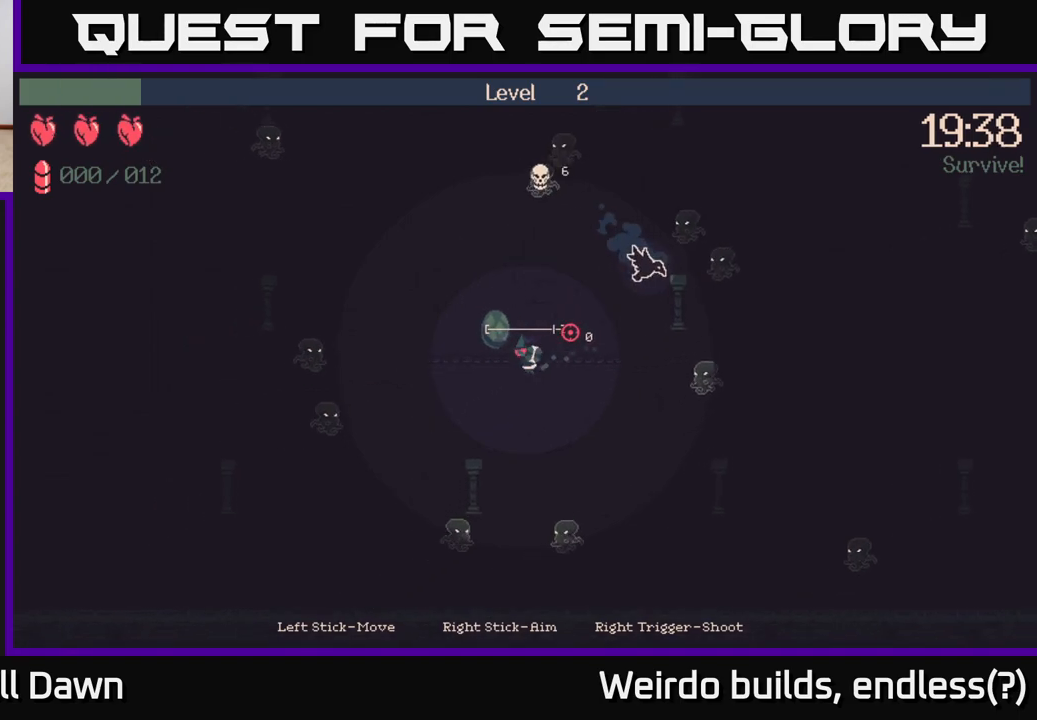
{"buttons": [], "left_stick": "right", "right_stick": "right", "events": [[50, "left_stick", "up-left"], [167, "R2", "down"], [383, "R2", "up"], [383, "left_stick", "up-right"], [467, "right_stick", "right"], [483, "left_stick", "right"]]}
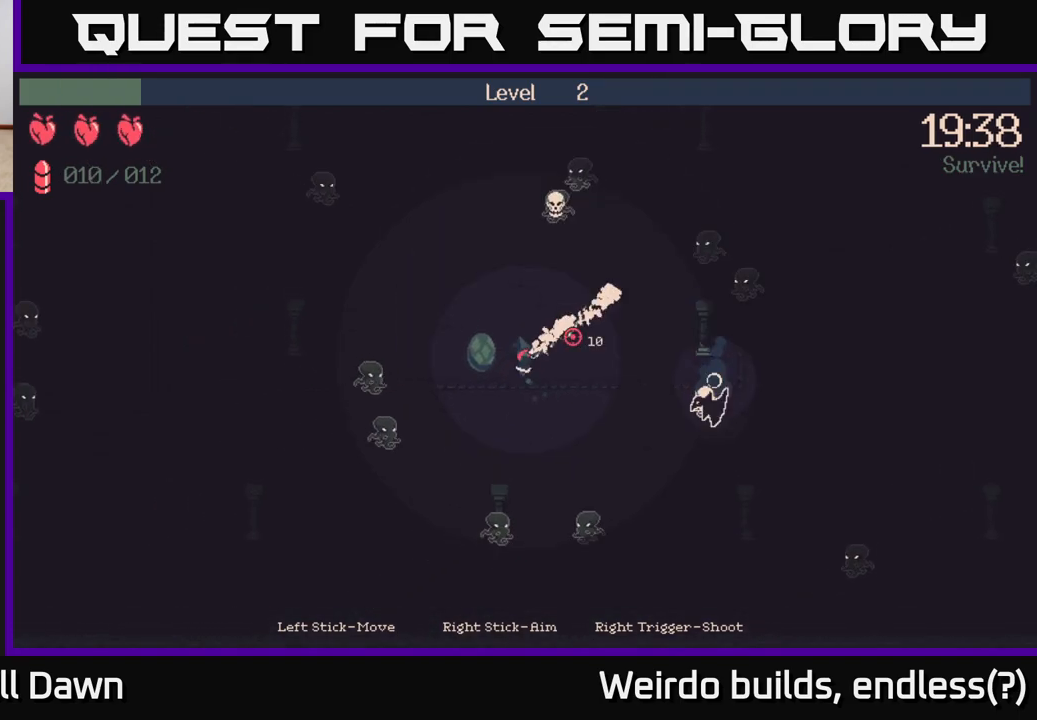
{"buttons": ["R2"], "left_stick": "right", "right_stick": "down-right", "events": [[350, "right_stick", "down-right"], [417, "R2", "down"]]}
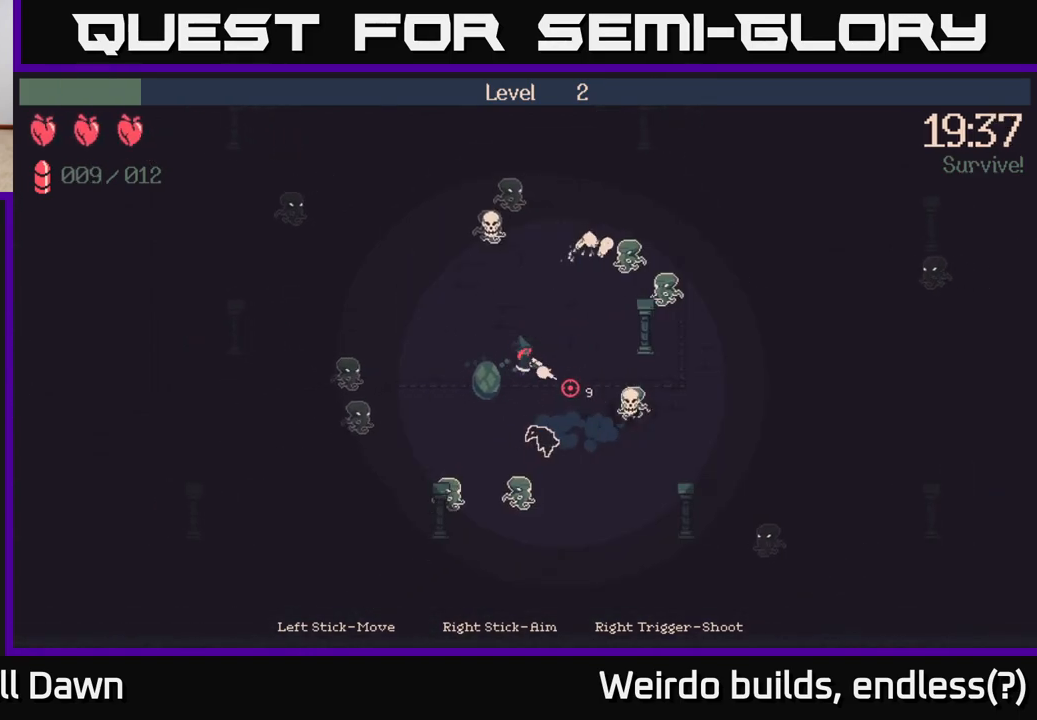
{"buttons": ["R2"], "left_stick": "up-right", "right_stick": "up-right", "events": [[33, "left_stick", "up-right"], [33, "right_stick", "right"], [133, "right_stick", "up-right"], [200, "left_stick", "up"], [300, "left_stick", "up-right"]]}
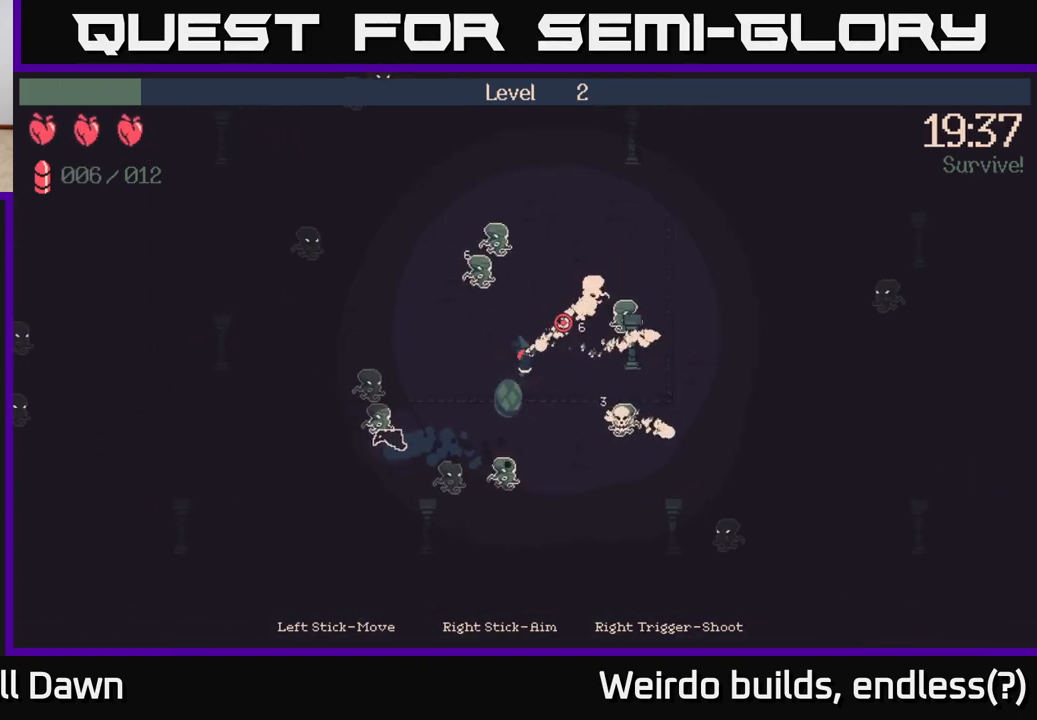
{"buttons": ["R2"], "left_stick": "up-right", "right_stick": "up-right", "events": []}
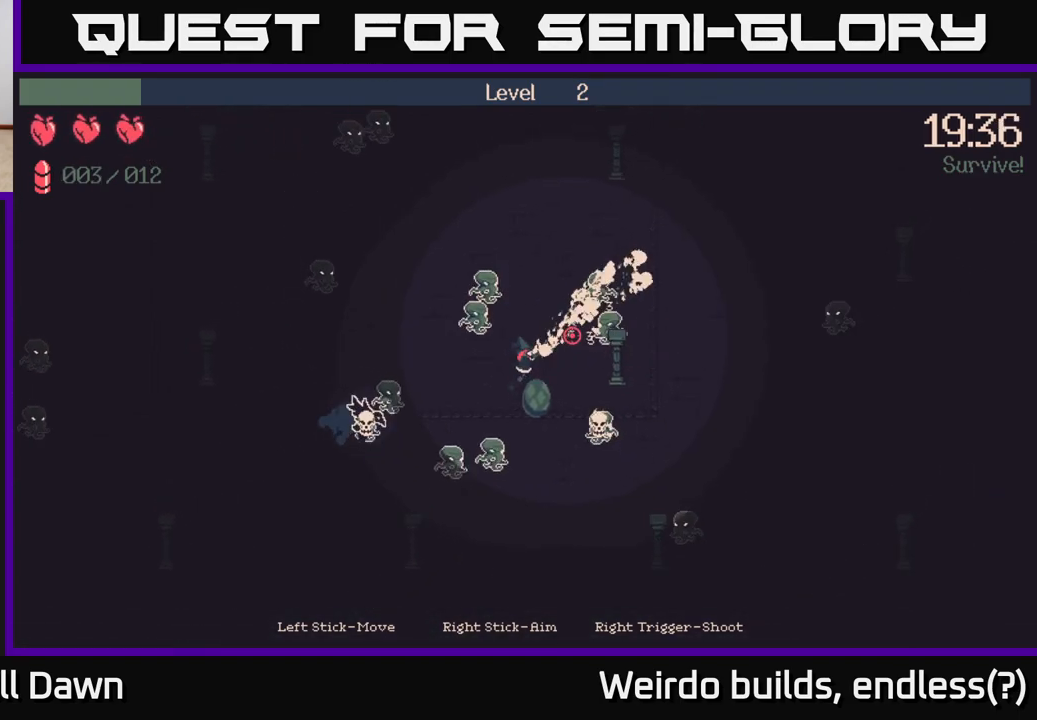
{"buttons": ["R2"], "left_stick": "up-right", "right_stick": "up-right", "events": []}
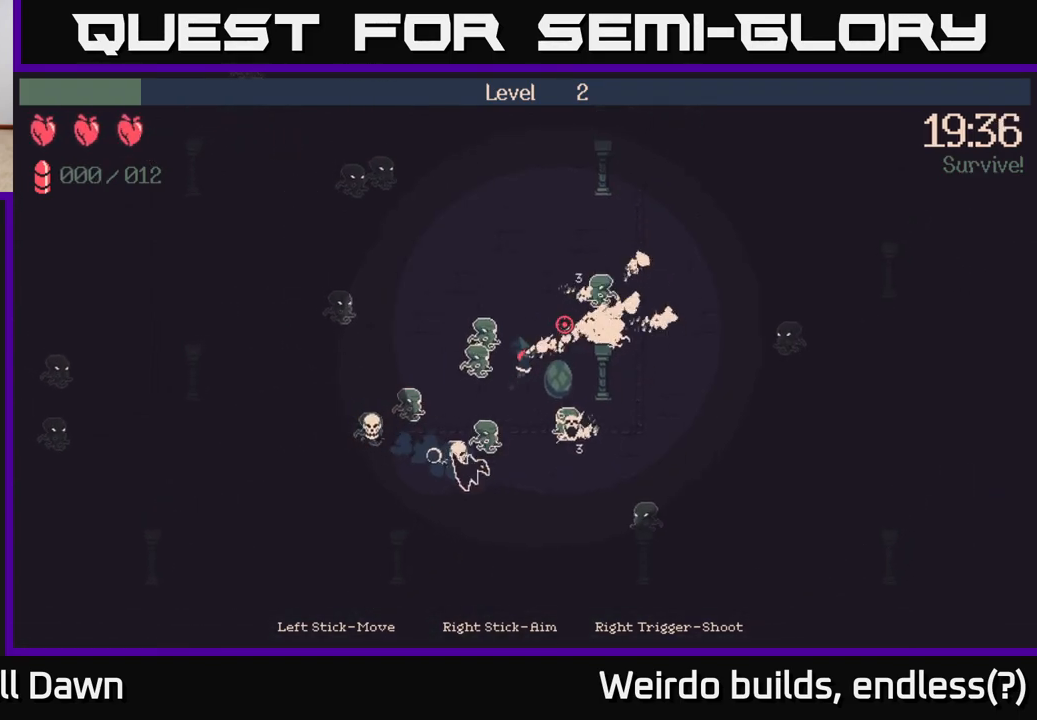
{"buttons": [], "left_stick": "up", "right_stick": "right", "events": [[50, "R2", "up"], [233, "left_stick", "up"], [467, "right_stick", "right"]]}
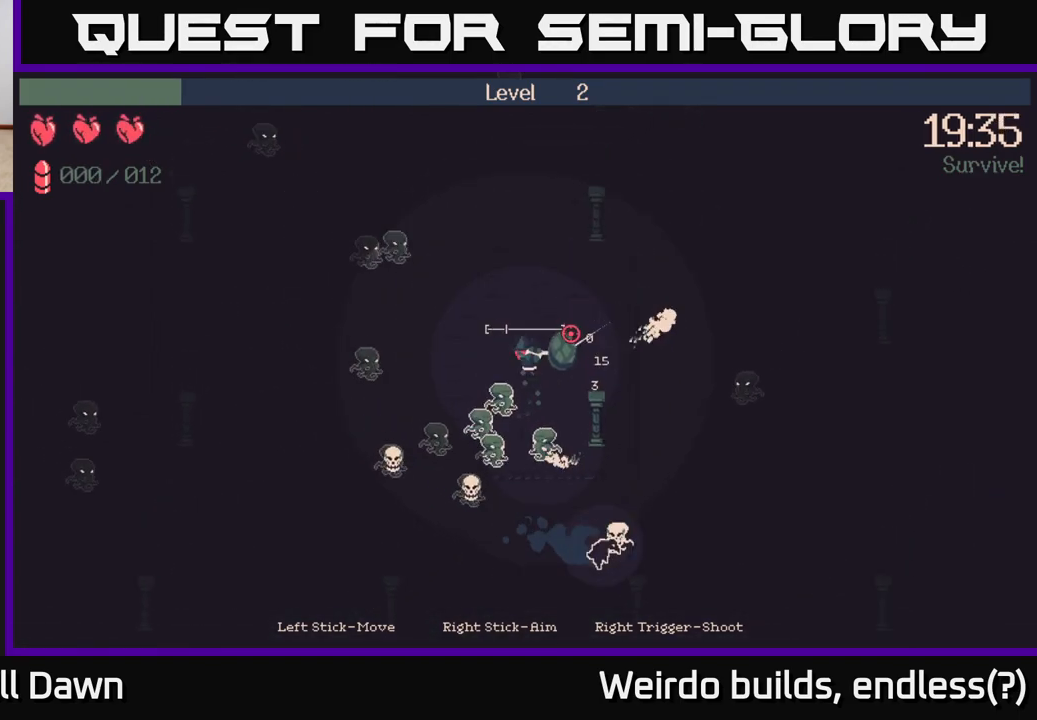
{"buttons": [], "left_stick": "right", "right_stick": "down", "events": [[50, "right_stick", "down"], [83, "R2", "down"], [217, "left_stick", "up-right"], [283, "R2", "up"], [383, "left_stick", "right"]]}
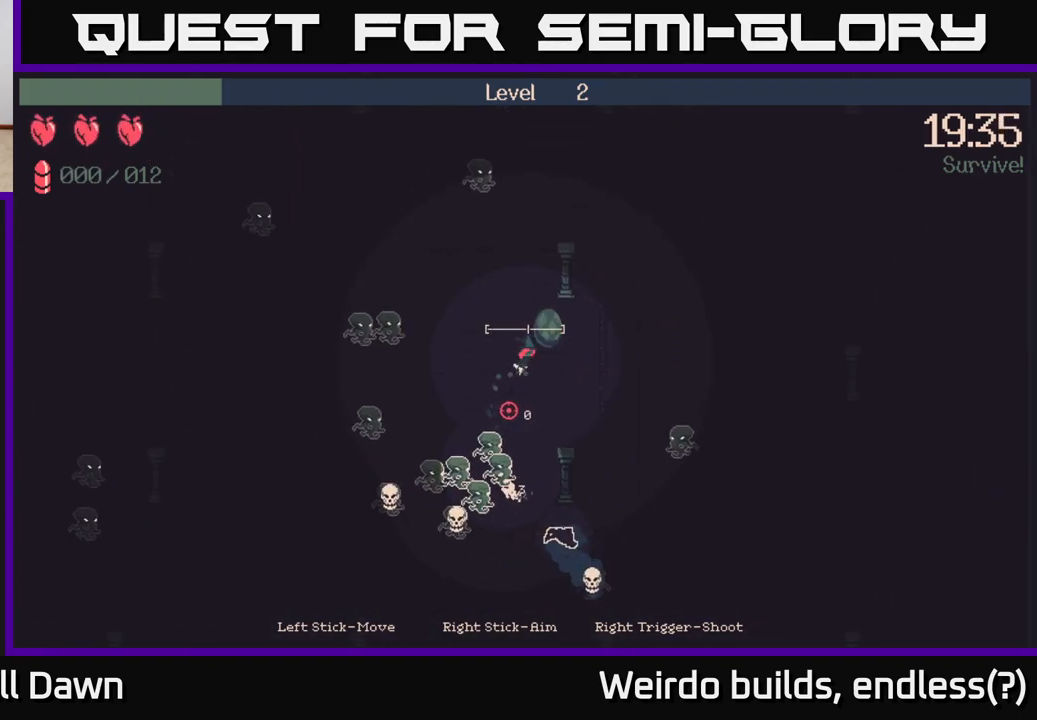
{"buttons": [], "left_stick": "center", "right_stick": "down-left", "events": [[217, "right_stick", "down-left"], [417, "left_stick", "center"]]}
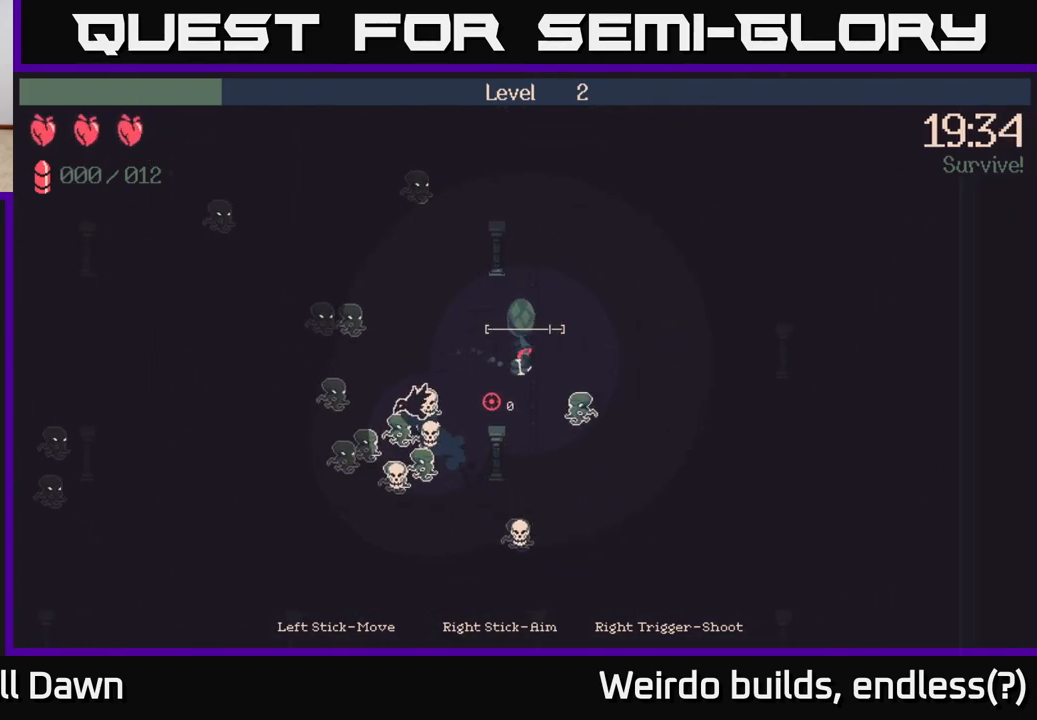
{"buttons": ["R2"], "left_stick": "up", "right_stick": "down-left", "events": [[67, "left_stick", "up-left"], [200, "left_stick", "center"], [217, "R2", "down"], [450, "left_stick", "up"]]}
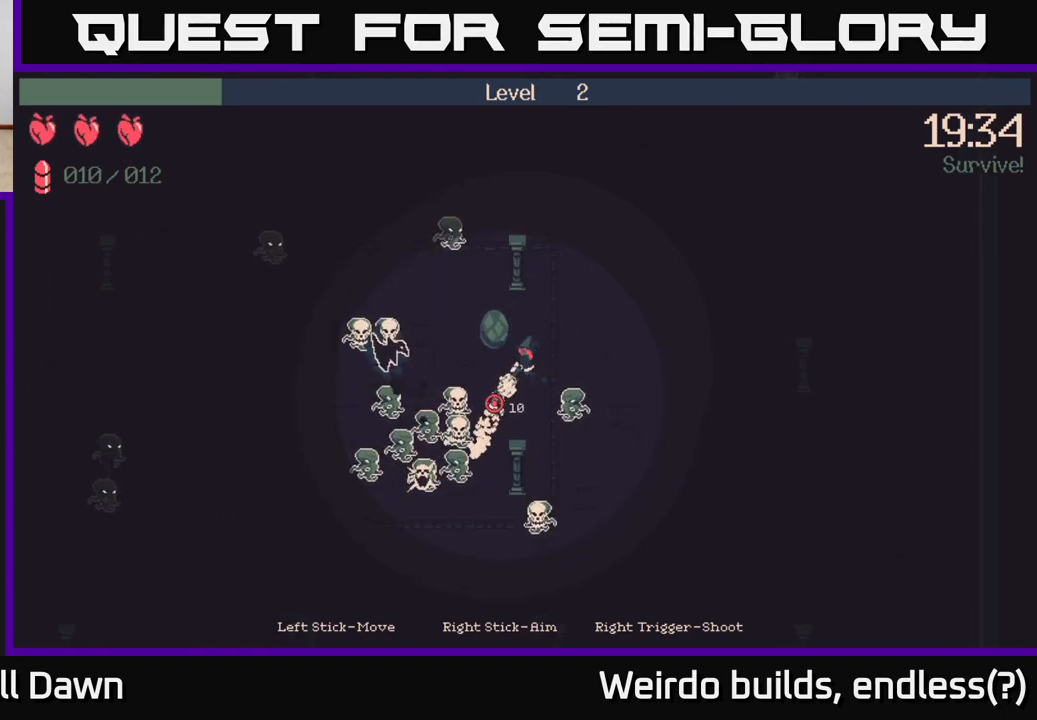
{"buttons": ["R2"], "left_stick": "up-right", "right_stick": "down-left", "events": [[117, "left_stick", "up-left"], [500, "left_stick", "up-right"]]}
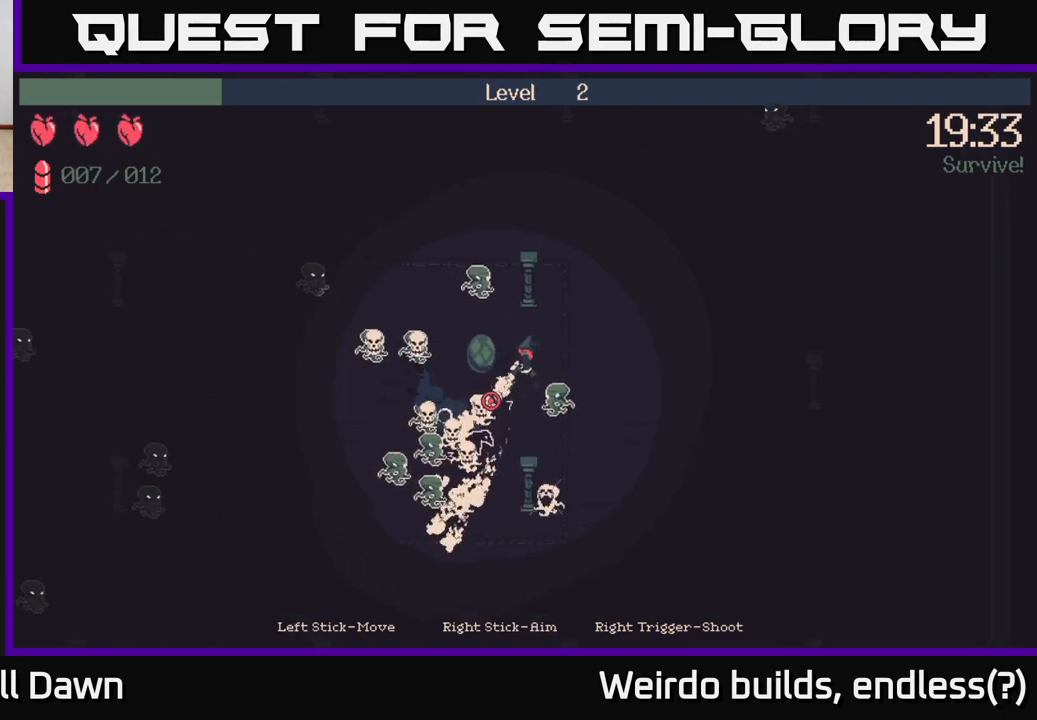
{"buttons": [], "left_stick": "up-right", "right_stick": "down-left", "events": [[200, "R2", "up"]]}
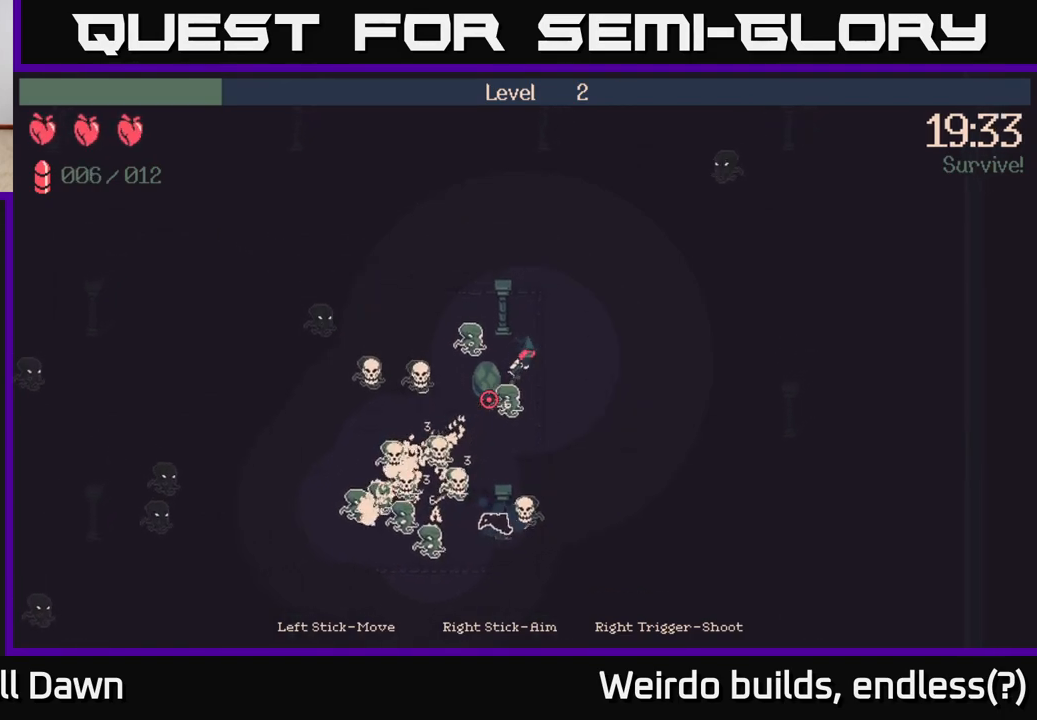
{"buttons": ["R2"], "left_stick": "down", "right_stick": "left", "events": [[117, "R2", "down"], [133, "left_stick", "right"], [300, "left_stick", "down-left"], [300, "right_stick", "left"], [417, "left_stick", "down"]]}